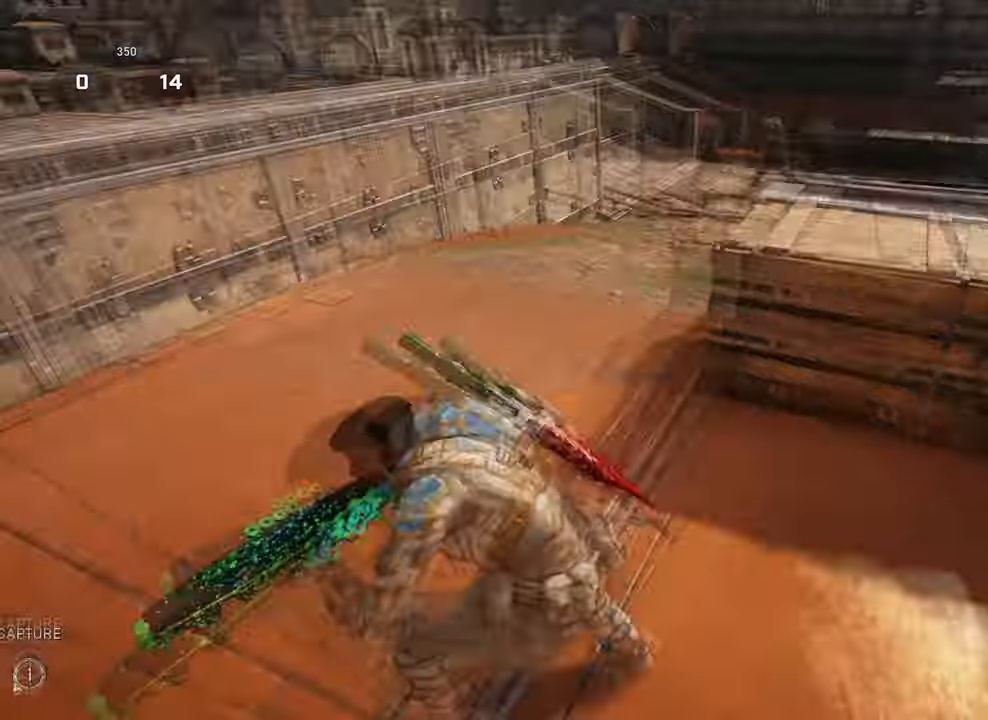
Gameplay with a controller (Xbox layout); each line is a JSON object with the inputs held at the frame after it. "events" lists button and stick changes between this image and that frame as [ms after this image, input, new state], when the widget could be followed in between.
{"buttons": ["A"], "left_stick": "right", "right_stick": "down-right", "events": [[66, "left_stick", "left"], [133, "right_stick", "down-right"], [200, "left_stick", "right"], [266, "right_stick", "down-left"], [333, "left_stick", "left"], [400, "right_stick", "down-right"], [466, "left_stick", "right"]]}
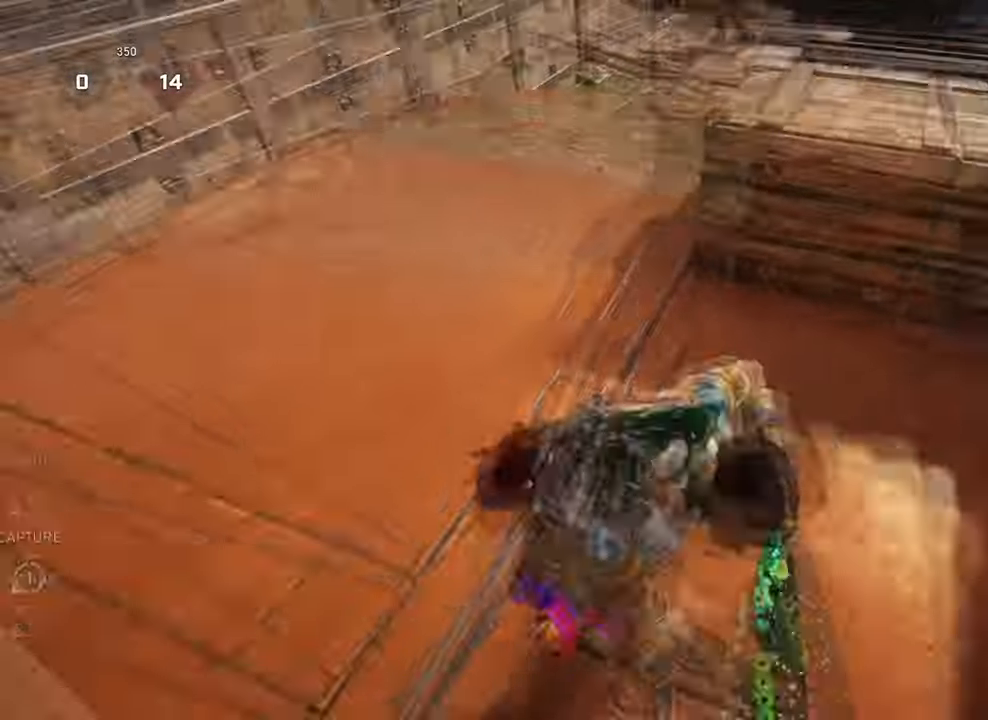
{"buttons": ["A"], "left_stick": "right", "right_stick": "down-right", "events": [[66, "left_stick", "left"], [66, "right_stick", "down-left"], [200, "right_stick", "down-right"], [233, "left_stick", "right"], [333, "right_stick", "down-left"], [366, "left_stick", "left"], [433, "right_stick", "down-right"], [500, "left_stick", "right"]]}
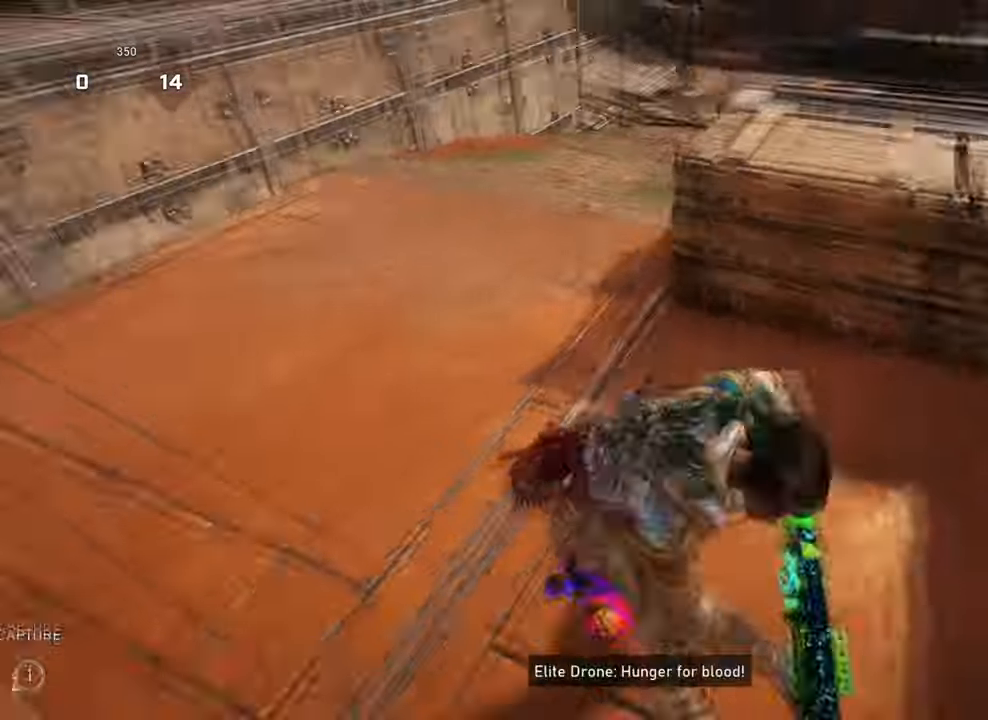
{"buttons": ["A"], "left_stick": "up-left", "right_stick": "down", "events": [[66, "right_stick", "down-left"], [133, "left_stick", "left"], [200, "right_stick", "down-right"], [266, "left_stick", "right"], [333, "right_stick", "down-left"], [400, "left_stick", "left"], [433, "right_stick", "down"], [500, "left_stick", "up-left"]]}
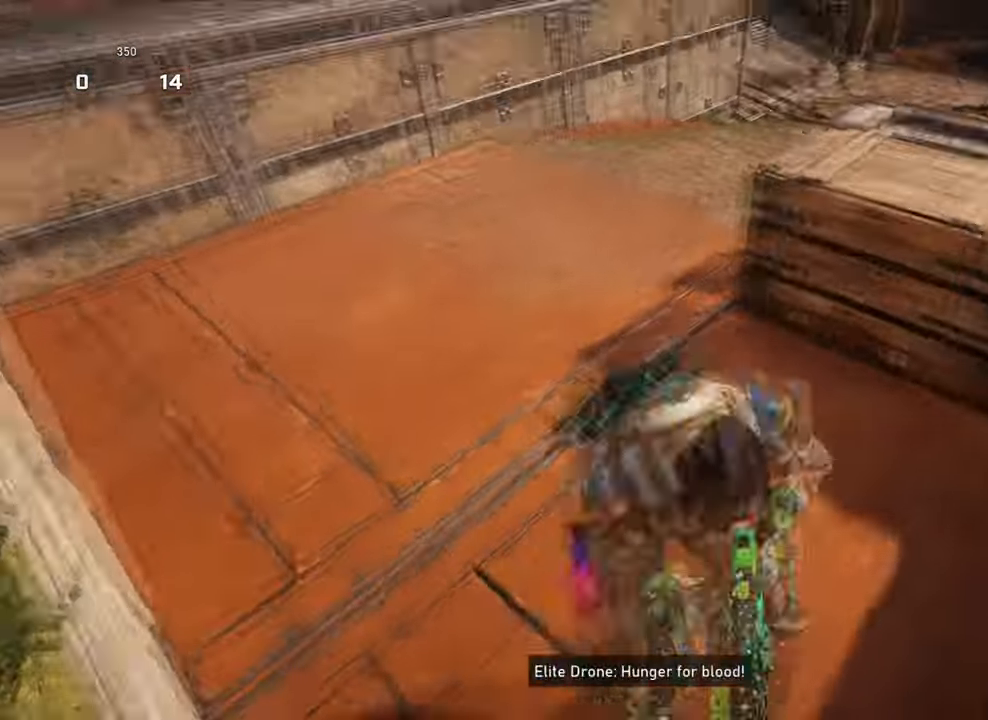
{"buttons": ["A"], "left_stick": "right", "right_stick": "down", "events": [[33, "left_stick", "right"], [166, "left_stick", "left"], [266, "left_stick", "right"], [333, "right_stick", "down-left"], [400, "left_stick", "left"], [433, "right_stick", "down"], [500, "left_stick", "right"]]}
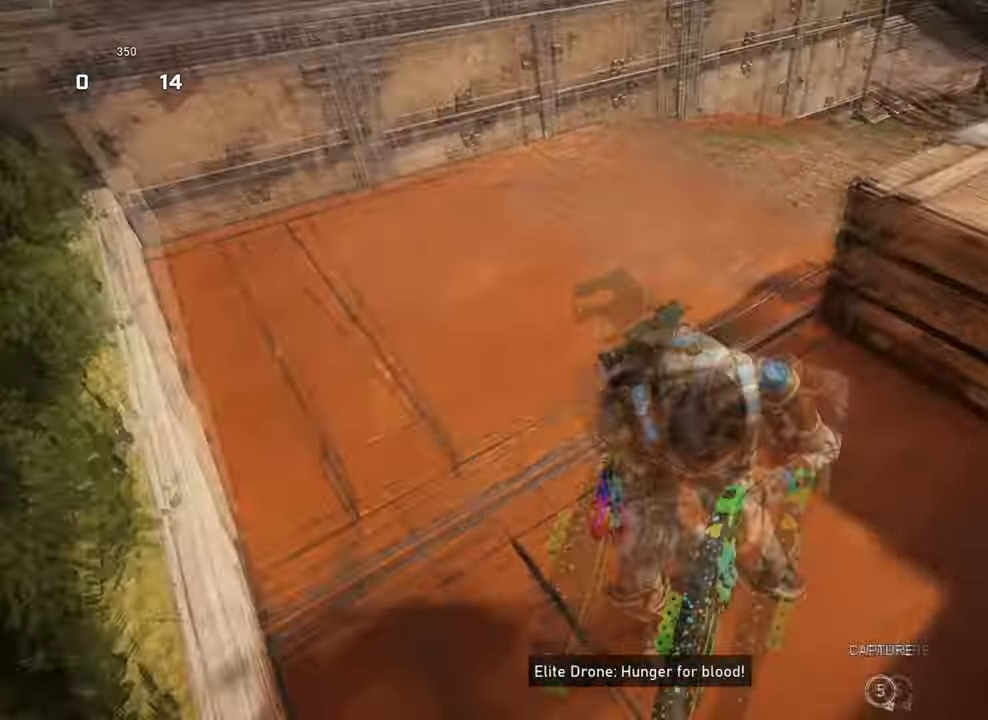
{"buttons": ["A"], "left_stick": "right", "right_stick": "down", "events": [[133, "left_stick", "left"], [200, "right_stick", "down-right"], [233, "left_stick", "right"], [300, "right_stick", "down"], [366, "left_stick", "left"], [500, "left_stick", "right"]]}
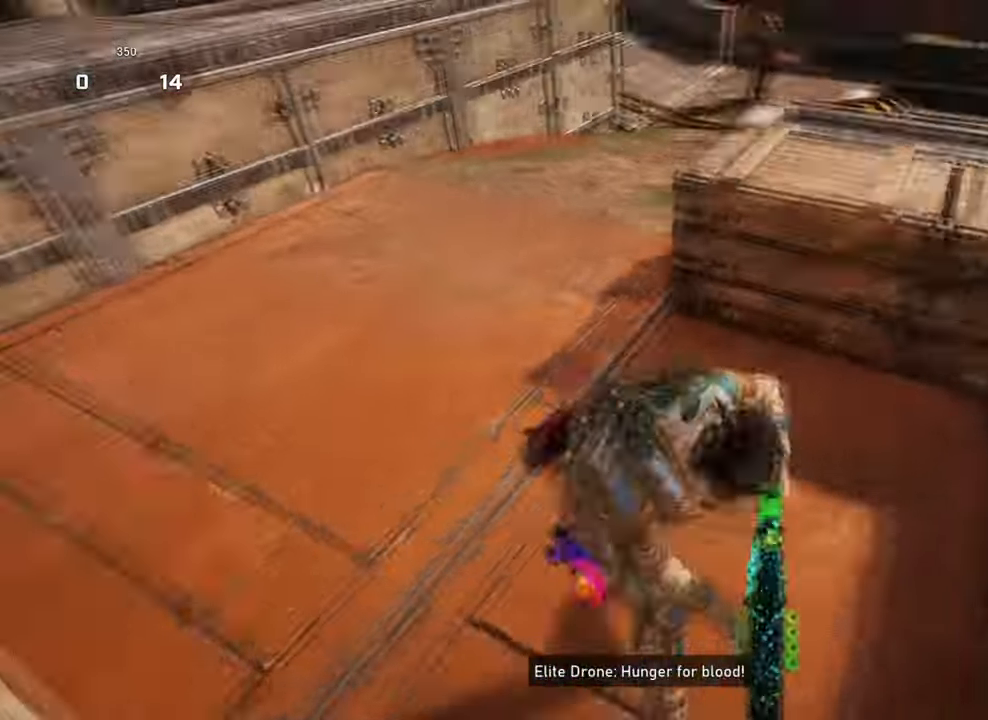
{"buttons": ["A"], "left_stick": "right", "right_stick": "down", "events": [[100, "left_stick", "left"], [233, "left_stick", "right"], [333, "left_stick", "left"], [466, "left_stick", "right"]]}
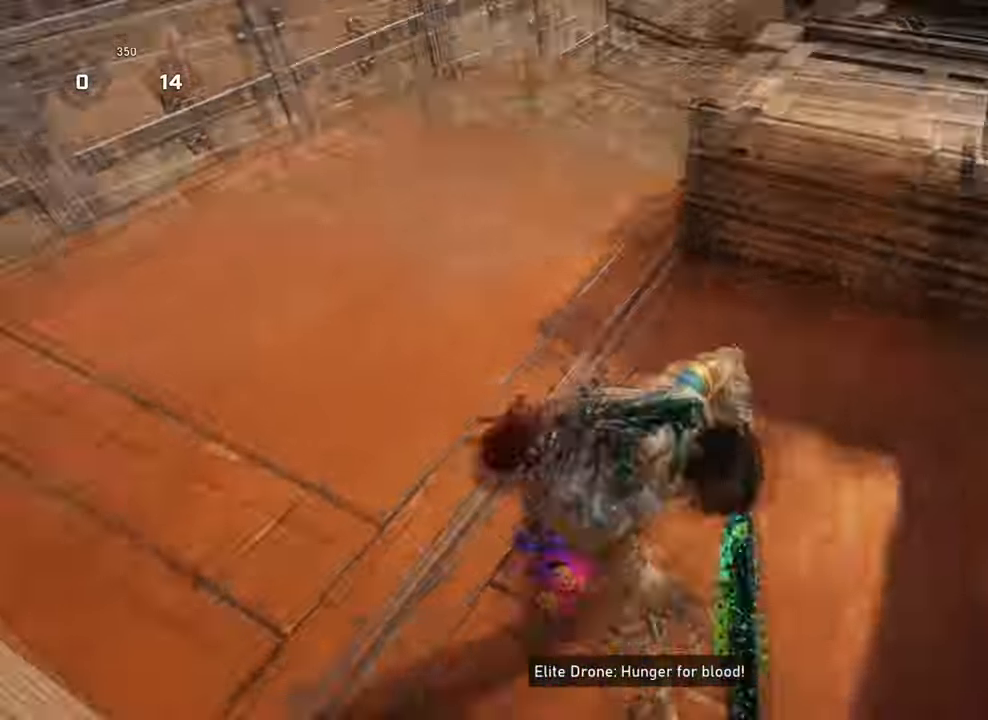
{"buttons": ["A"], "left_stick": "right", "right_stick": "down", "events": [[66, "left_stick", "left"], [166, "left_stick", "right"], [266, "left_stick", "left"], [400, "left_stick", "right"]]}
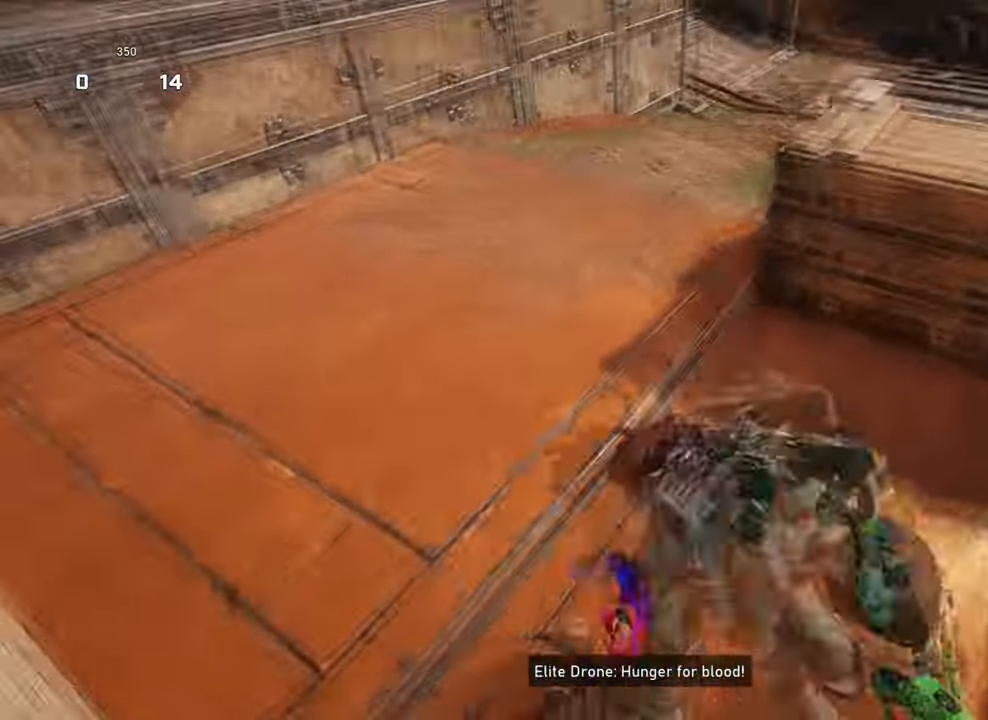
{"buttons": ["A"], "left_stick": "left", "right_stick": "down", "events": [[33, "left_stick", "up-left"], [133, "left_stick", "right"], [266, "left_stick", "left"], [366, "left_stick", "right"], [500, "left_stick", "left"]]}
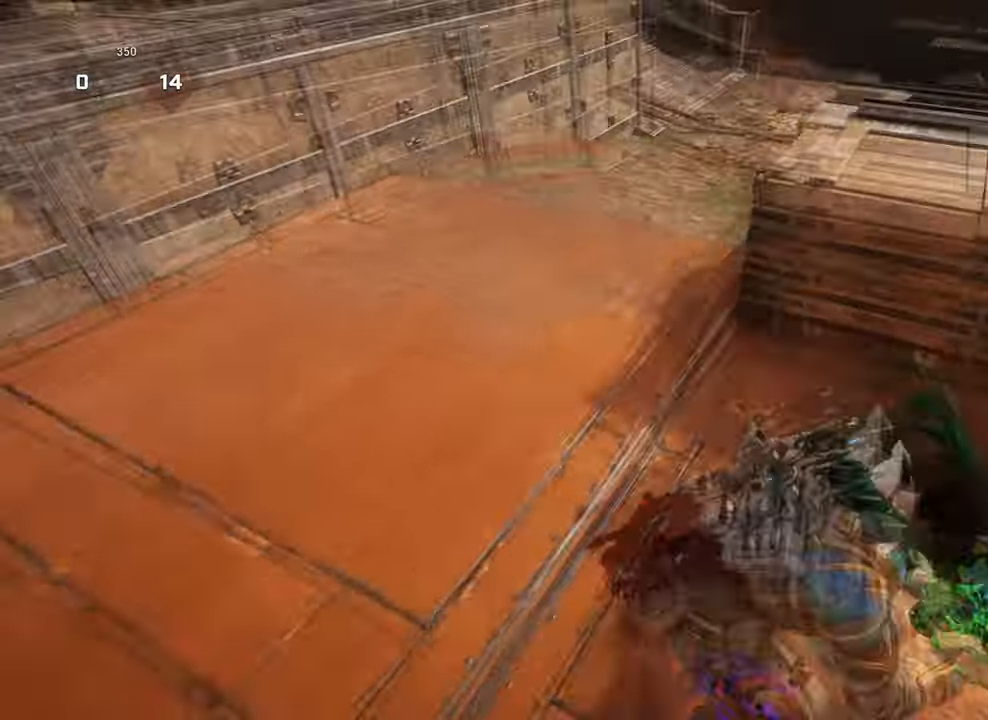
{"buttons": ["A"], "left_stick": "left", "right_stick": "down-left", "events": [[100, "left_stick", "right"], [233, "left_stick", "up-left"], [233, "right_stick", "down-right"], [366, "left_stick", "right"], [366, "right_stick", "down-left"], [466, "left_stick", "left"]]}
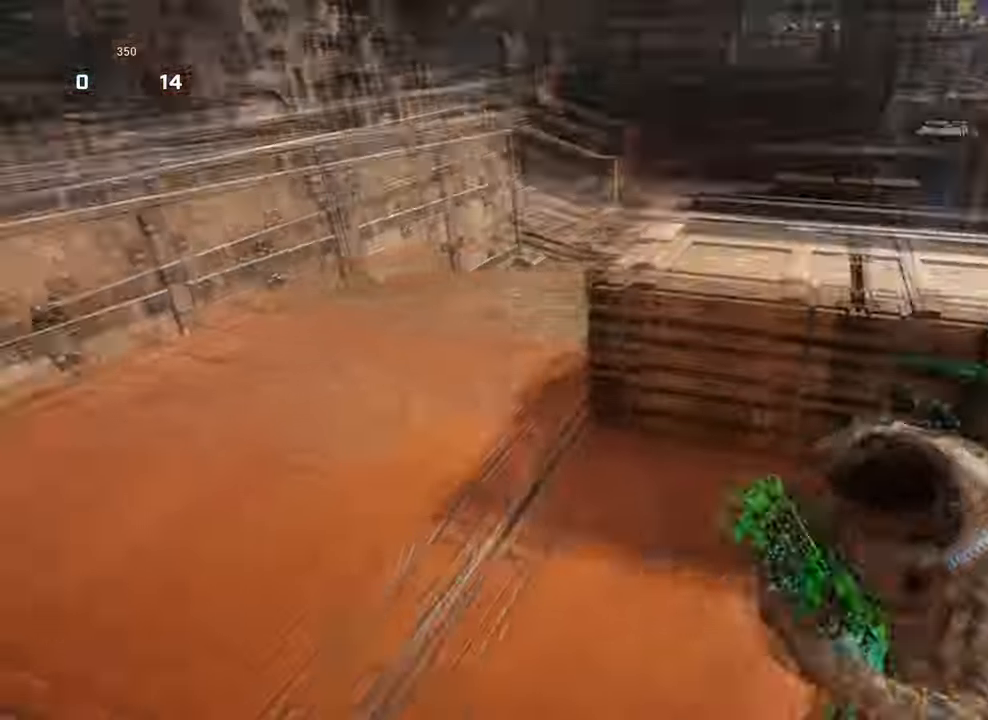
{"buttons": ["A"], "left_stick": "right", "right_stick": "center", "events": [[100, "left_stick", "center"], [166, "right_stick", "center"], [200, "left_stick", "left"], [367, "left_stick", "center"], [467, "left_stick", "right"]]}
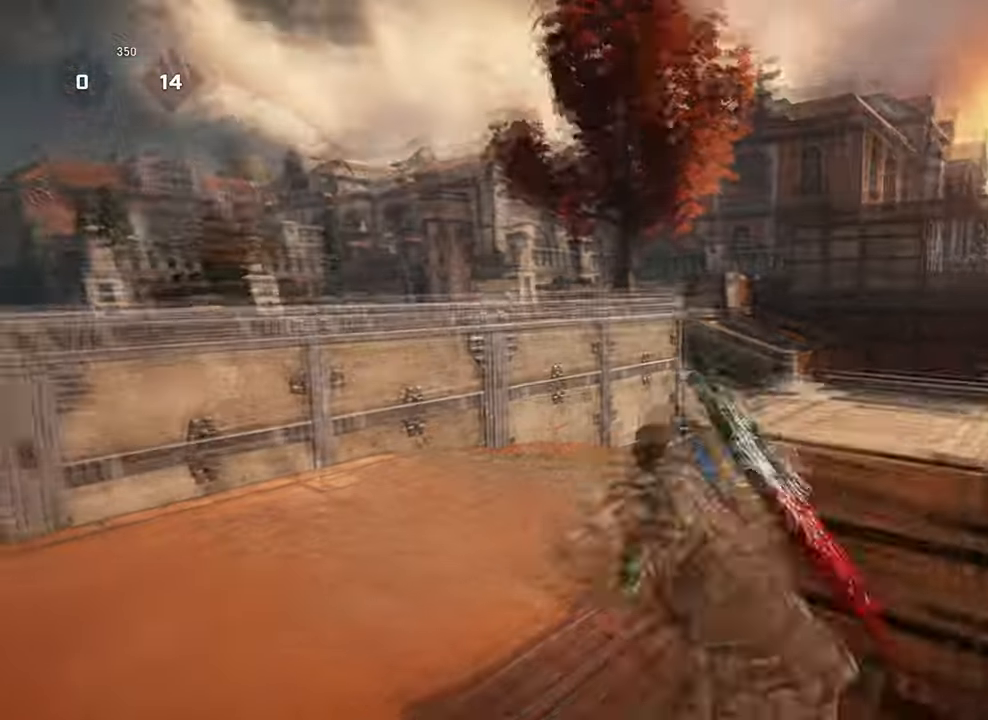
{"buttons": [], "left_stick": "center", "right_stick": "center", "events": [[33, "A", "up"], [67, "left_stick", "center"], [100, "right_stick", "right"], [200, "right_stick", "center"]]}
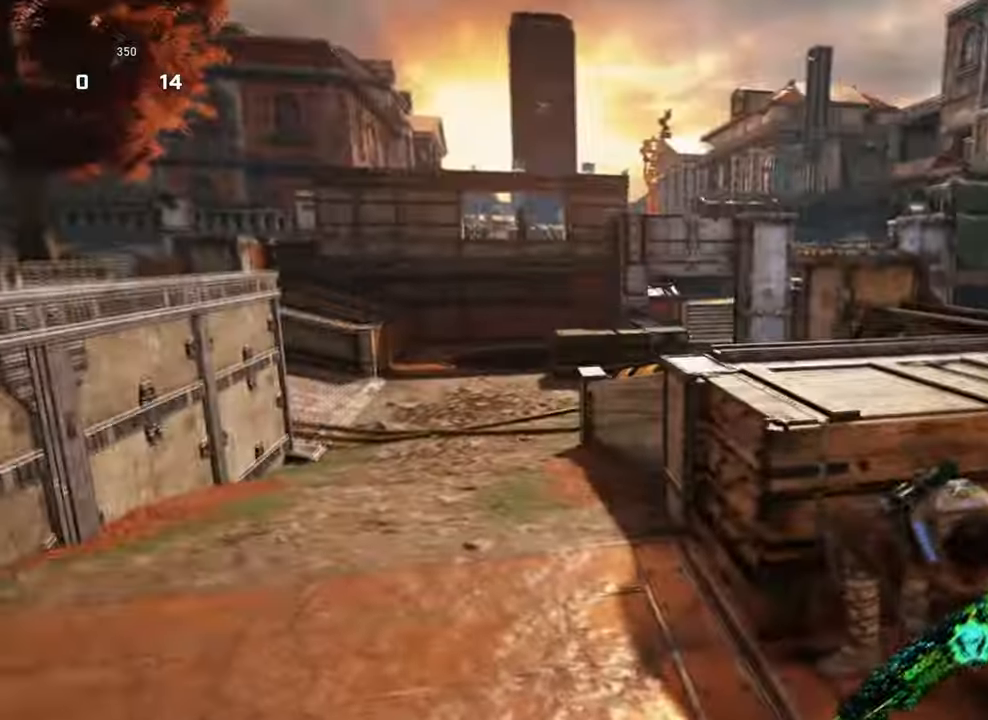
{"buttons": ["X"], "left_stick": "up", "right_stick": "center", "events": [[33, "L1", "down"], [33, "left_stick", "down"], [100, "right_stick", "left"], [167, "L1", "up"], [167, "X", "down"], [200, "left_stick", "up-left"], [267, "left_stick", "up"], [300, "right_stick", "center"]]}
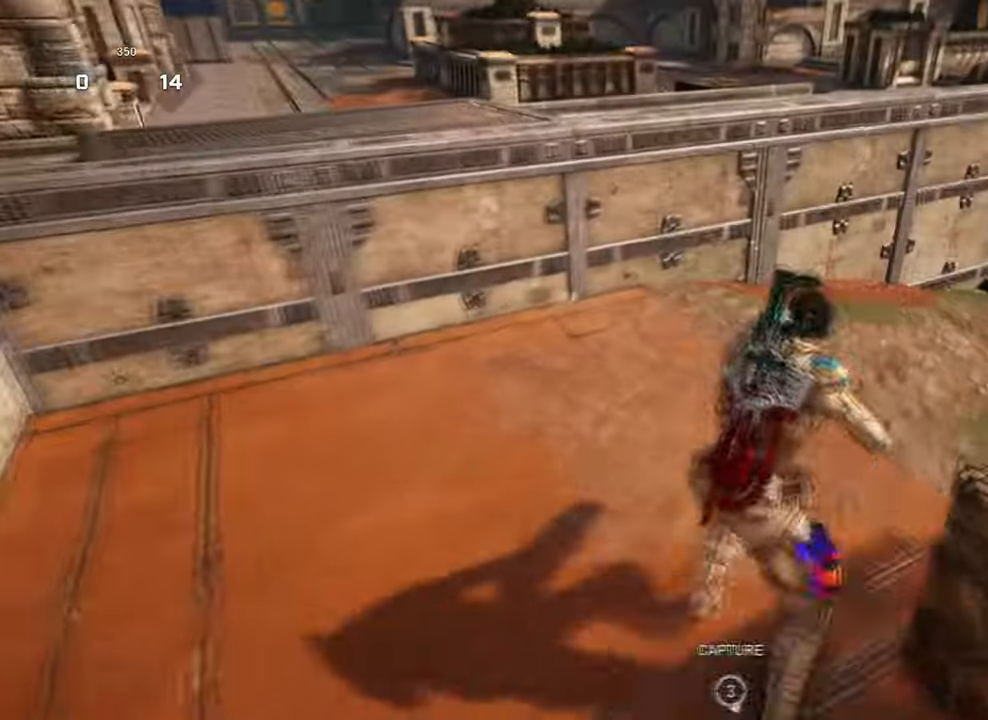
{"buttons": ["A"], "left_stick": "up-left", "right_stick": "down-left", "events": [[100, "X", "up"], [167, "A", "down"], [200, "right_stick", "right"], [267, "A", "up"], [267, "left_stick", "up-right"], [400, "A", "down"], [433, "left_stick", "up-left"], [467, "right_stick", "down-left"]]}
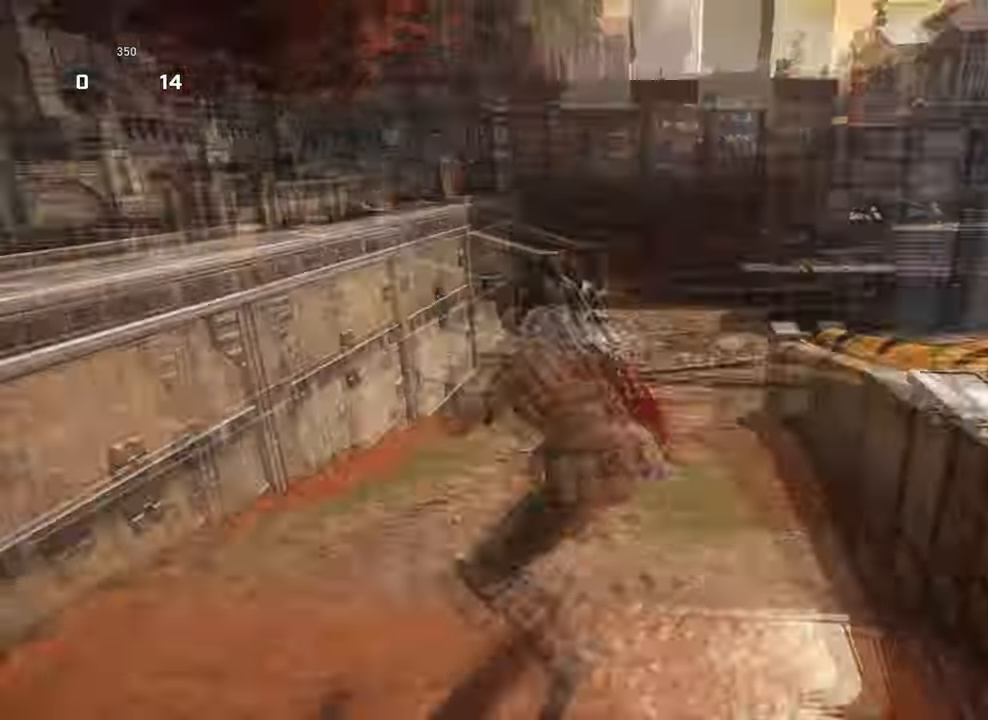
{"buttons": ["A"], "left_stick": "up-right", "right_stick": "down-right", "events": [[67, "left_stick", "up"], [67, "right_stick", "down-right"], [233, "right_stick", "down-left"], [300, "left_stick", "left"], [367, "right_stick", "down-right"], [400, "left_stick", "up"], [500, "left_stick", "up-right"]]}
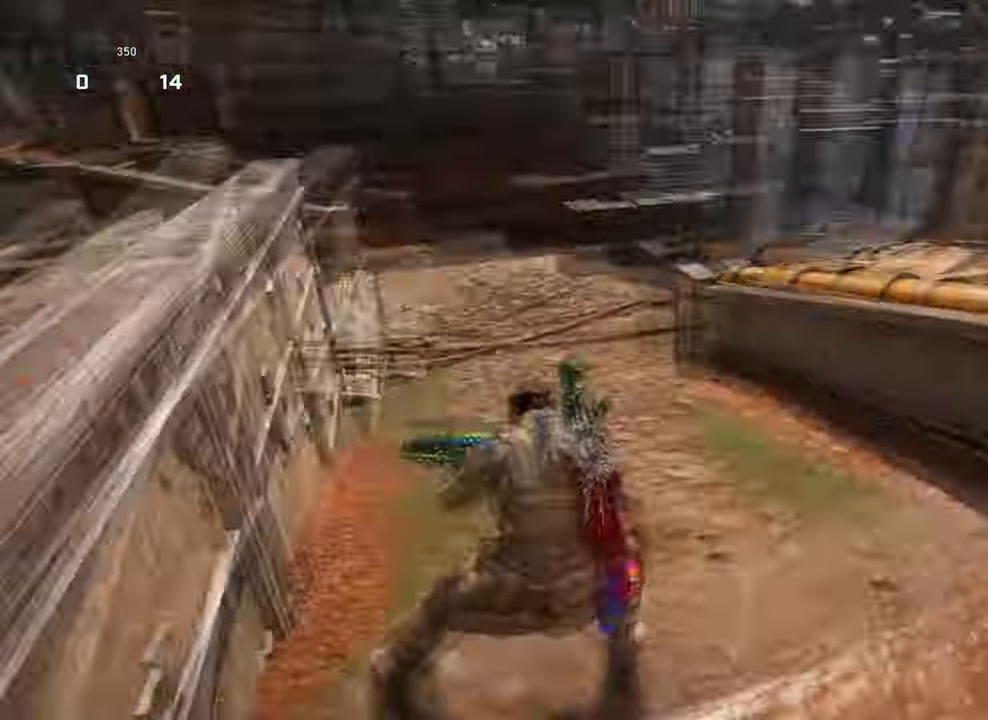
{"buttons": ["A"], "left_stick": "up-left", "right_stick": "down", "events": [[267, "left_stick", "down-right"], [367, "right_stick", "down-left"], [433, "left_stick", "up-left"], [467, "right_stick", "down"]]}
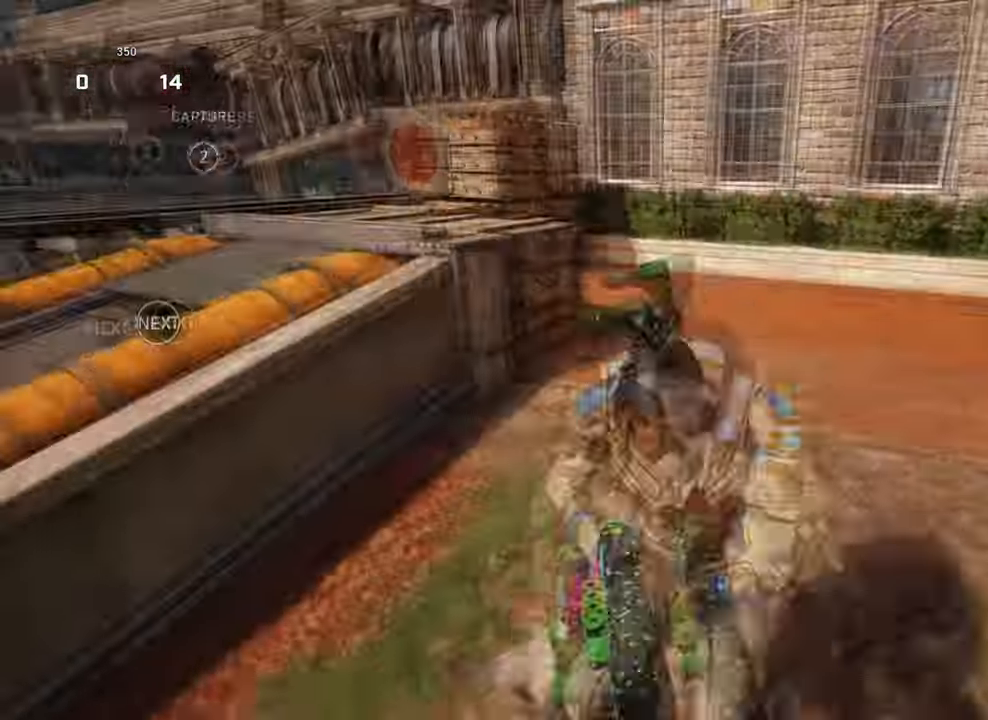
{"buttons": ["A"], "left_stick": "up-left", "right_stick": "down", "events": [[33, "left_stick", "up-right"], [33, "right_stick", "down-right"], [133, "right_stick", "down-left"], [167, "left_stick", "up-left"], [267, "right_stick", "down-right"], [300, "left_stick", "up-right"], [333, "right_stick", "down"], [433, "left_stick", "up-left"]]}
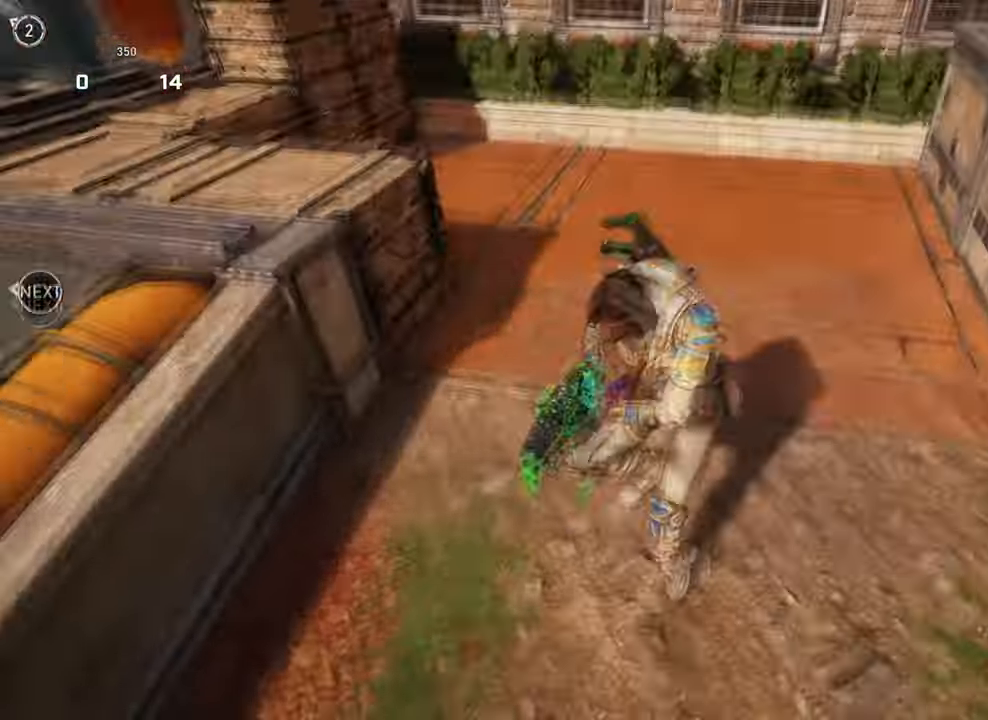
{"buttons": ["A"], "left_stick": "up", "right_stick": "right", "events": [[33, "left_stick", "up-right"], [133, "left_stick", "up-left"], [233, "left_stick", "up"], [233, "right_stick", "down-right"], [367, "right_stick", "right"]]}
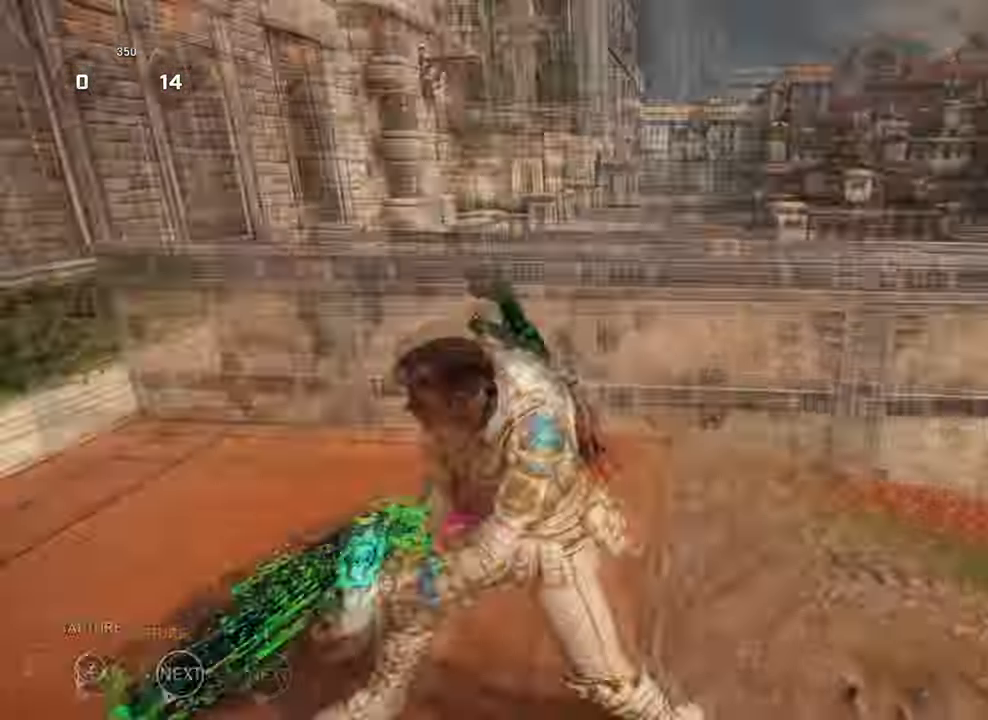
{"buttons": ["A"], "left_stick": "up-left", "right_stick": "down", "events": [[100, "left_stick", "right"], [167, "right_stick", "down"], [233, "left_stick", "up-left"], [333, "left_stick", "up-right"], [500, "left_stick", "up-left"]]}
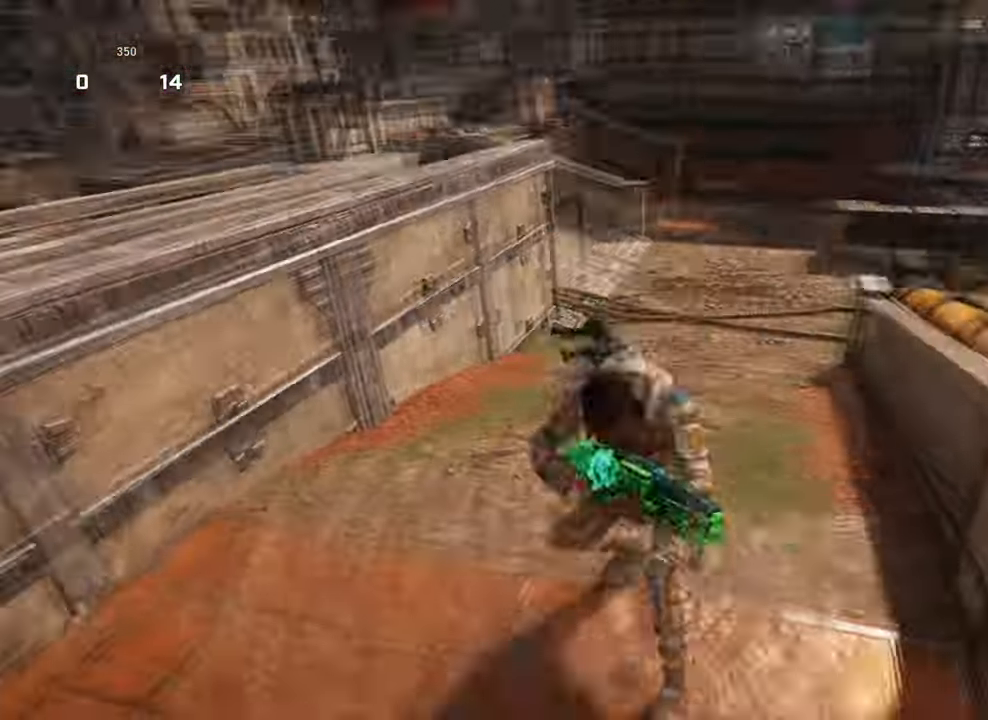
{"buttons": ["A"], "left_stick": "up-left", "right_stick": "down", "events": [[100, "left_stick", "up-right"], [167, "left_stick", "up"], [300, "left_stick", "up-right"], [433, "left_stick", "up-left"]]}
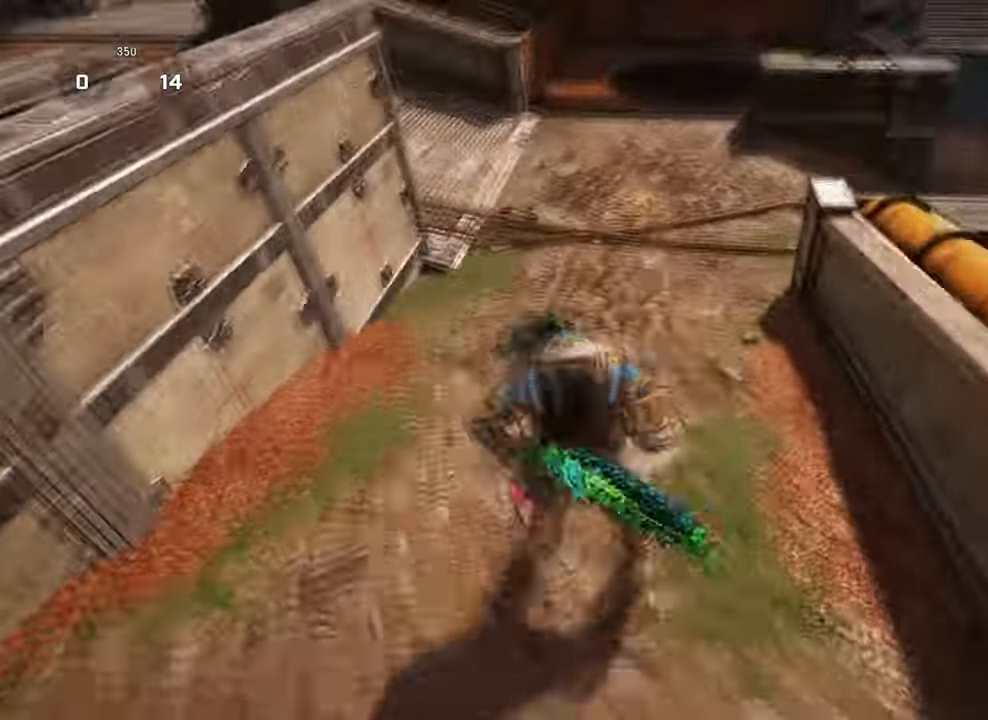
{"buttons": ["A"], "left_stick": "up", "right_stick": "down-right", "events": [[67, "left_stick", "up-right"], [167, "left_stick", "up-left"], [267, "left_stick", "up"], [367, "left_stick", "up-left"], [400, "right_stick", "down-right"], [500, "left_stick", "up"]]}
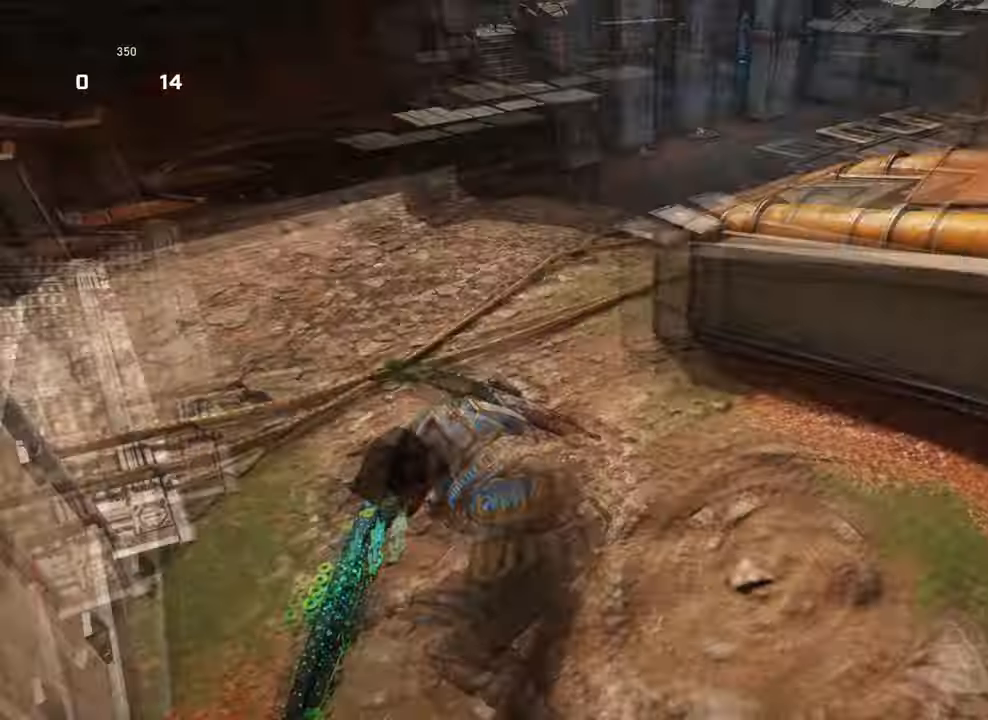
{"buttons": ["A"], "left_stick": "up-right", "right_stick": "down", "events": [[200, "left_stick", "down-right"], [334, "left_stick", "up"], [334, "right_stick", "down"], [500, "left_stick", "up-right"]]}
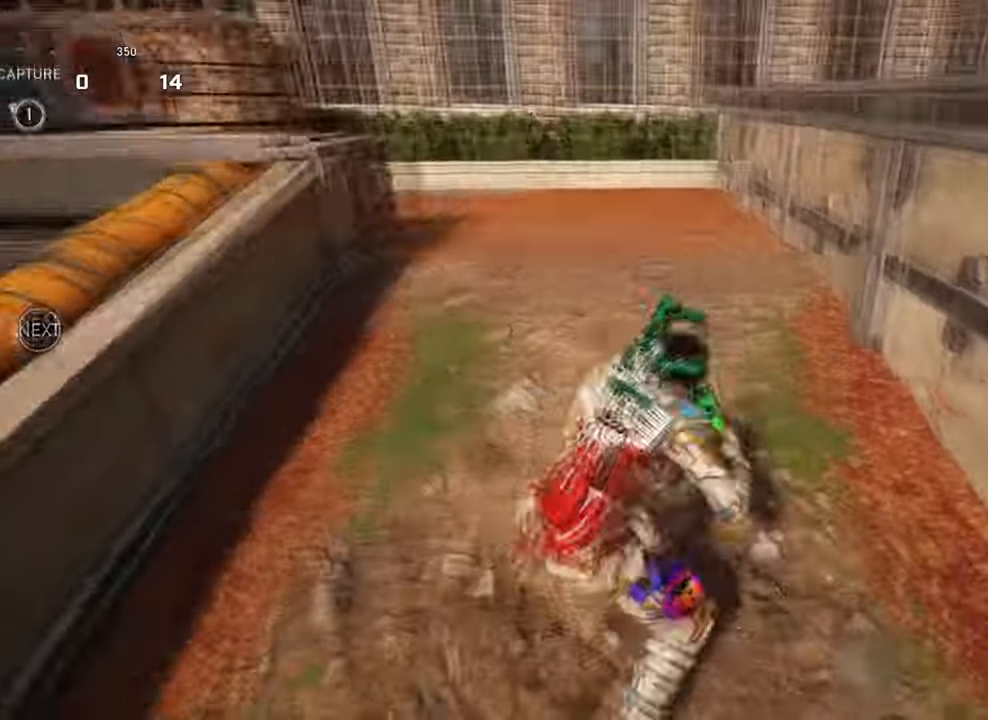
{"buttons": ["A"], "left_stick": "up-right", "right_stick": "down", "events": [[67, "left_stick", "up"], [234, "left_stick", "up-right"], [367, "left_stick", "up-left"], [500, "left_stick", "up-right"]]}
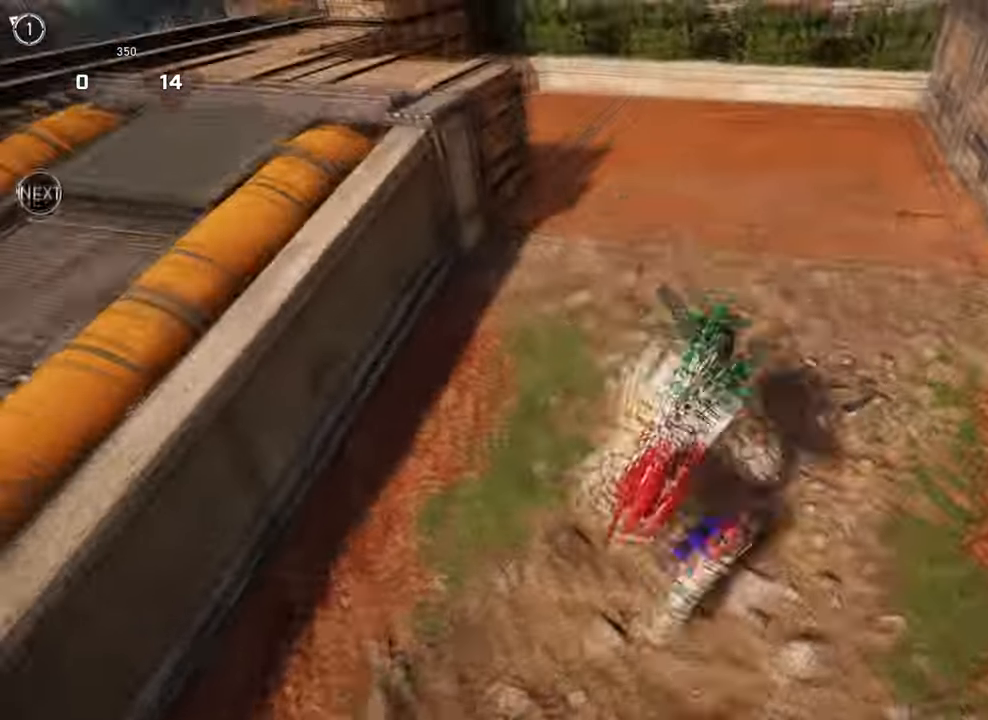
{"buttons": ["A"], "left_stick": "up", "right_stick": "down-right", "events": [[134, "left_stick", "up-left"], [234, "left_stick", "up-right"], [367, "left_stick", "up-left"], [434, "right_stick", "down-right"], [500, "left_stick", "up"]]}
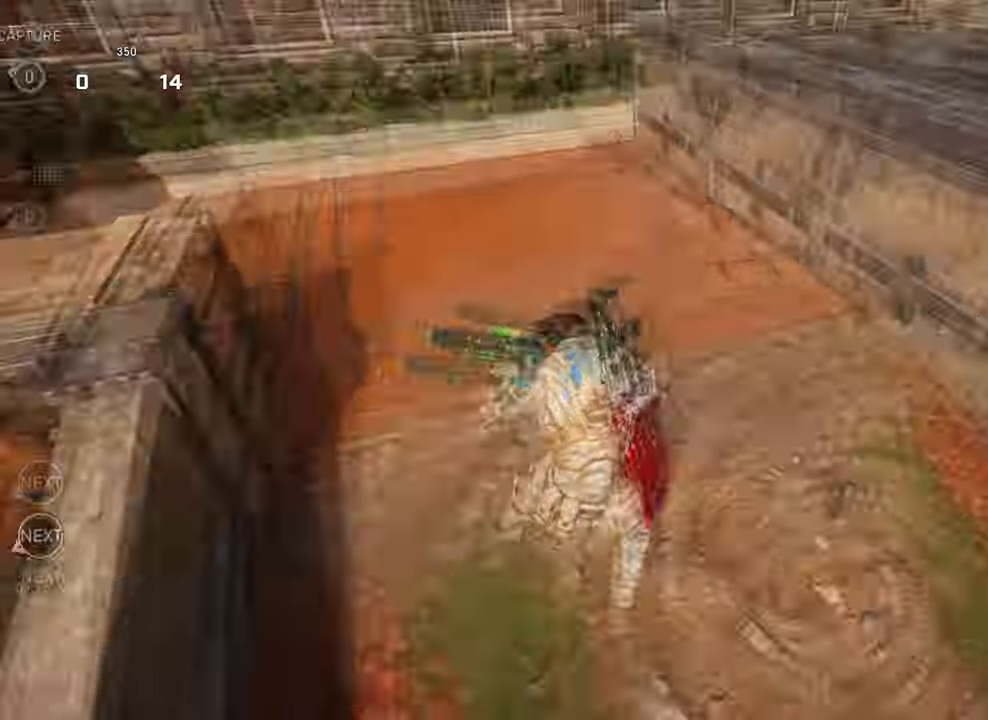
{"buttons": ["A"], "left_stick": "up", "right_stick": "down-right", "events": [[34, "right_stick", "right"], [200, "left_stick", "up-right"], [367, "right_stick", "down-left"], [400, "left_stick", "up-left"], [500, "left_stick", "up"], [500, "right_stick", "down-right"]]}
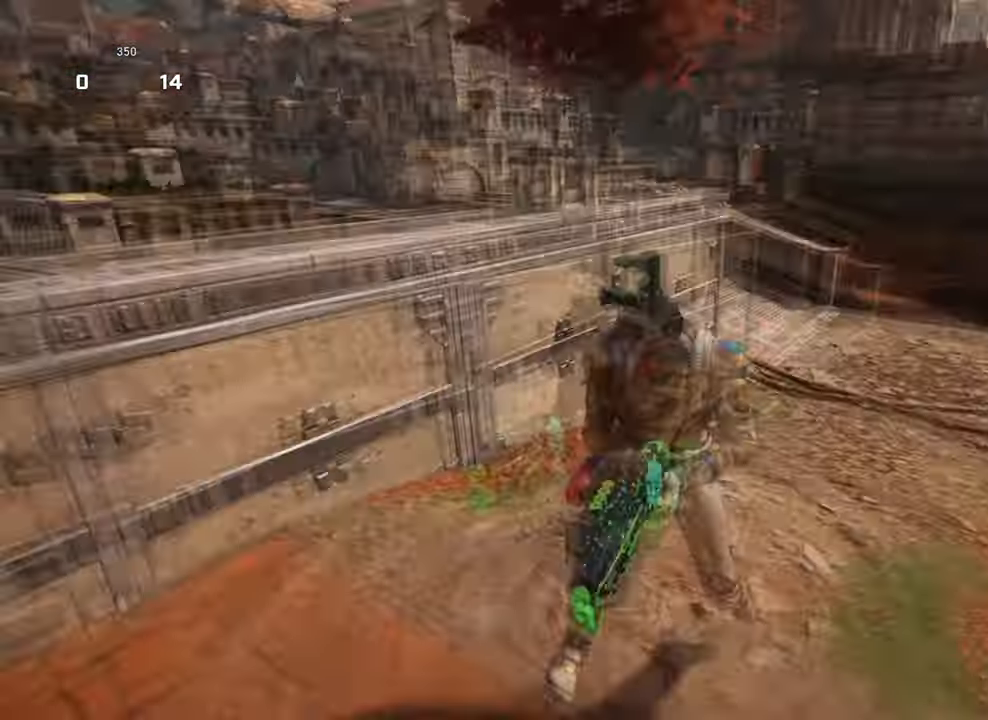
{"buttons": ["A"], "left_stick": "up-left", "right_stick": "down", "events": [[34, "left_stick", "up-right"], [167, "left_stick", "up-left"], [167, "right_stick", "down-left"], [234, "right_stick", "down-right"], [300, "left_stick", "up-right"], [400, "right_stick", "down-left"], [434, "left_stick", "up-left"], [500, "right_stick", "down"]]}
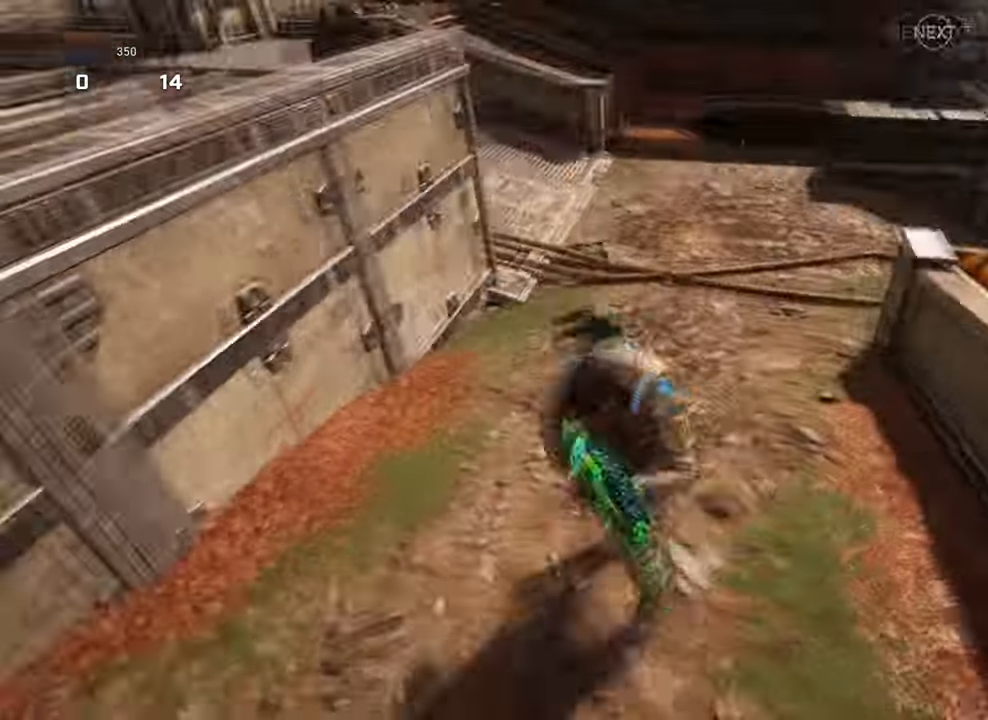
{"buttons": ["A"], "left_stick": "right", "right_stick": "right", "events": [[34, "right_stick", "down-right"], [67, "left_stick", "up-right"], [134, "right_stick", "down"], [167, "left_stick", "up-left"], [234, "right_stick", "down-right"], [300, "left_stick", "up"], [367, "right_stick", "right"], [467, "left_stick", "right"]]}
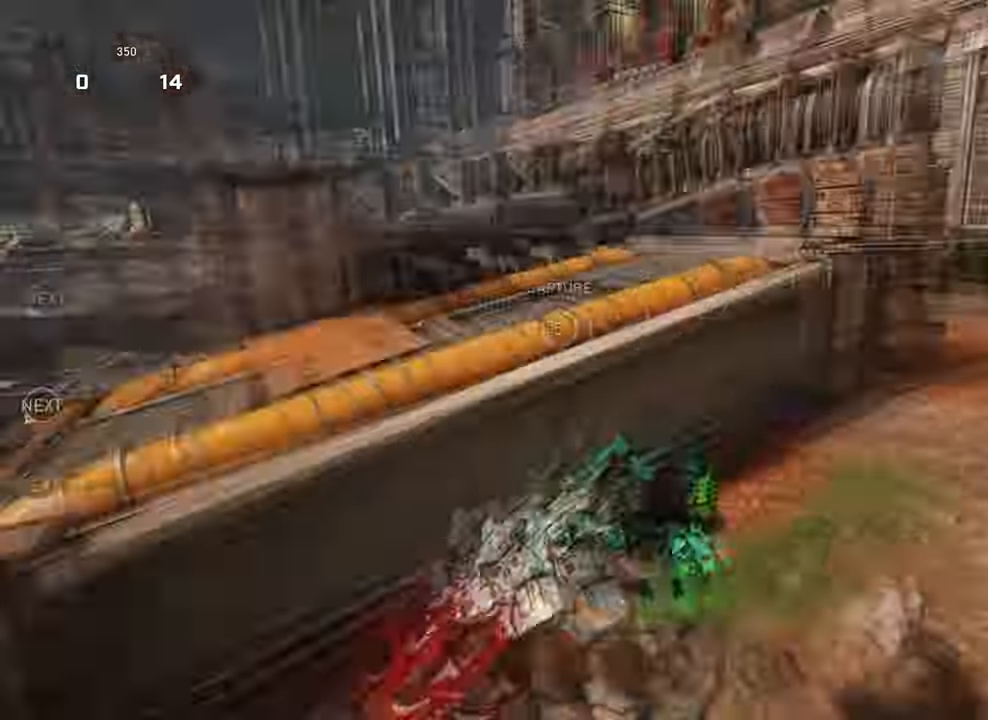
{"buttons": ["A"], "left_stick": "up-left", "right_stick": "down", "events": [[134, "right_stick", "down"], [167, "left_stick", "up-left"], [300, "left_stick", "up-right"], [300, "right_stick", "down-right"], [400, "right_stick", "down-left"], [434, "left_stick", "up-left"], [467, "right_stick", "down"]]}
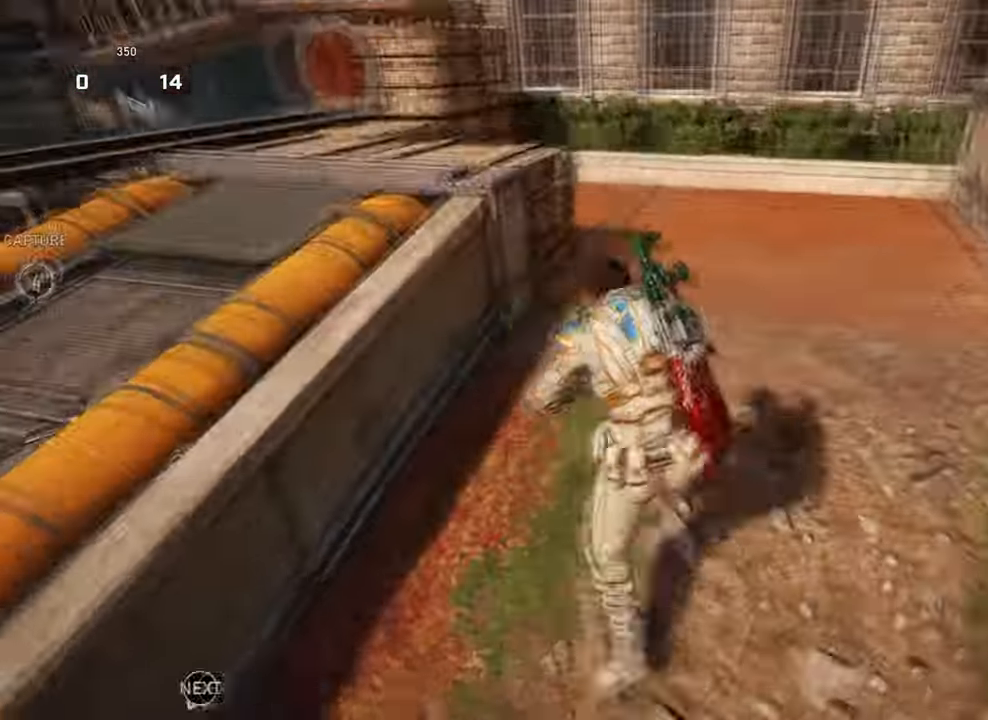
{"buttons": ["A"], "left_stick": "up", "right_stick": "down", "events": [[34, "right_stick", "down-right"], [67, "left_stick", "up-right"], [100, "right_stick", "down"], [200, "left_stick", "up-left"], [334, "left_stick", "up-right"], [400, "left_stick", "up"]]}
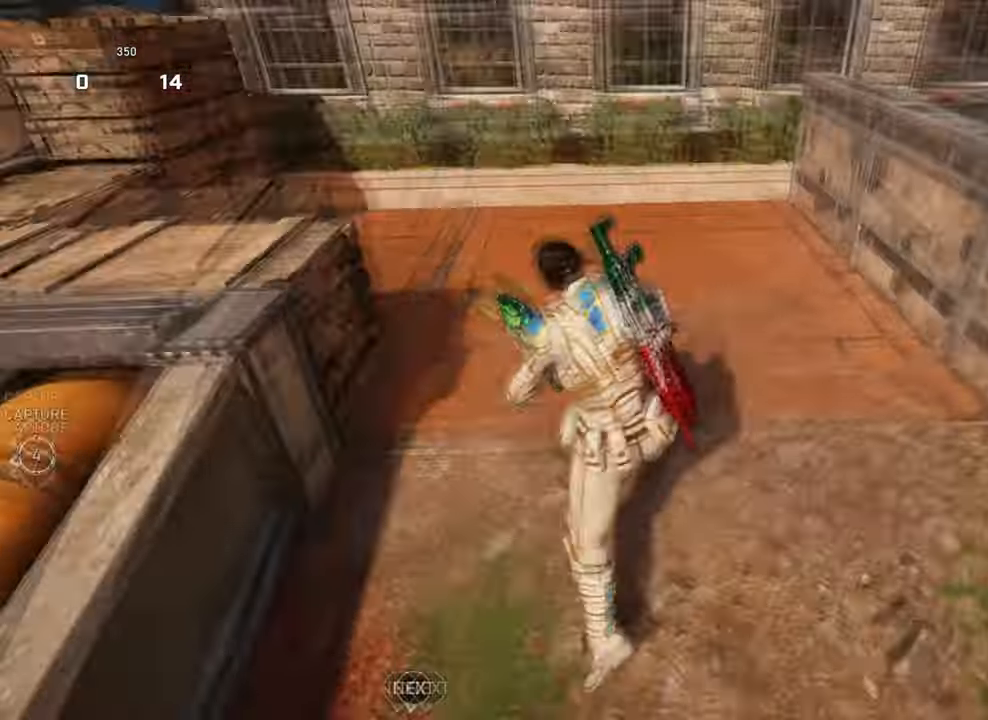
{"buttons": ["A"], "left_stick": "up-right", "right_stick": "center", "events": [[167, "left_stick", "up-left"], [267, "right_stick", "down-right"], [300, "left_stick", "up-right"], [434, "right_stick", "center"]]}